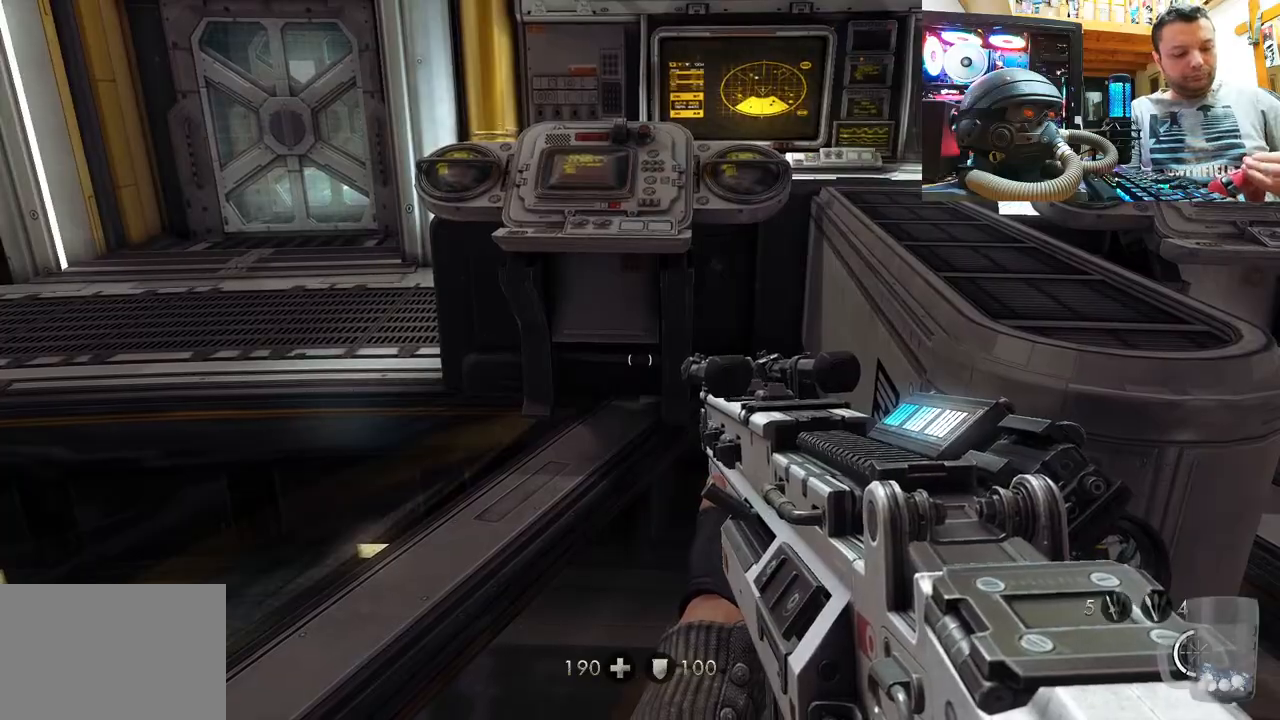
Gameplay with a controller (PlayStation layout); each line is a JSON object with the inputs held at the frame after it. "events" lists button and stick changes between this image and that frame as [ms after this image, input, new state], when the widget could be followed in between. Not read: R1.
{"buttons": [], "left_stick": "up-right", "right_stick": "left", "events": [[317, "left_stick", "up-right"], [417, "right_stick", "left"]]}
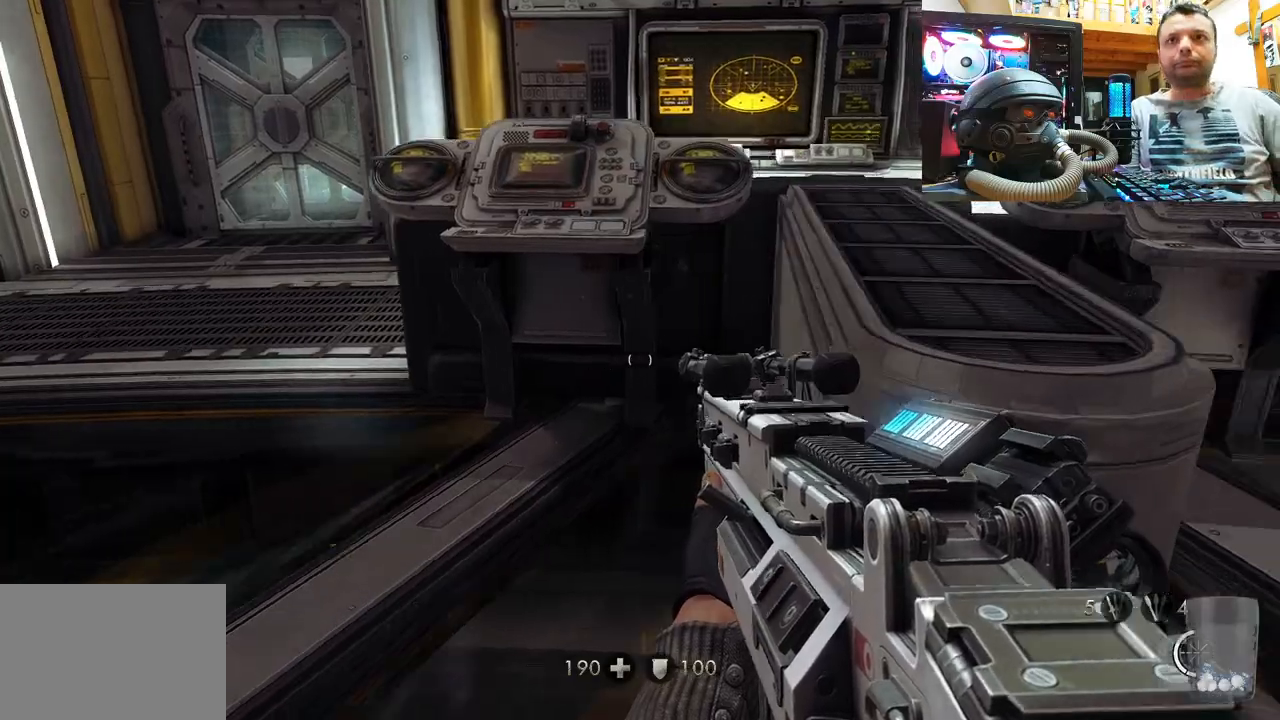
{"buttons": [], "left_stick": "up-right", "right_stick": "down-right", "events": [[117, "left_stick", "up"], [167, "right_stick", "center"], [217, "right_stick", "up-right"], [267, "left_stick", "up-left"], [283, "right_stick", "up-left"], [483, "right_stick", "down-right"], [500, "left_stick", "up-right"]]}
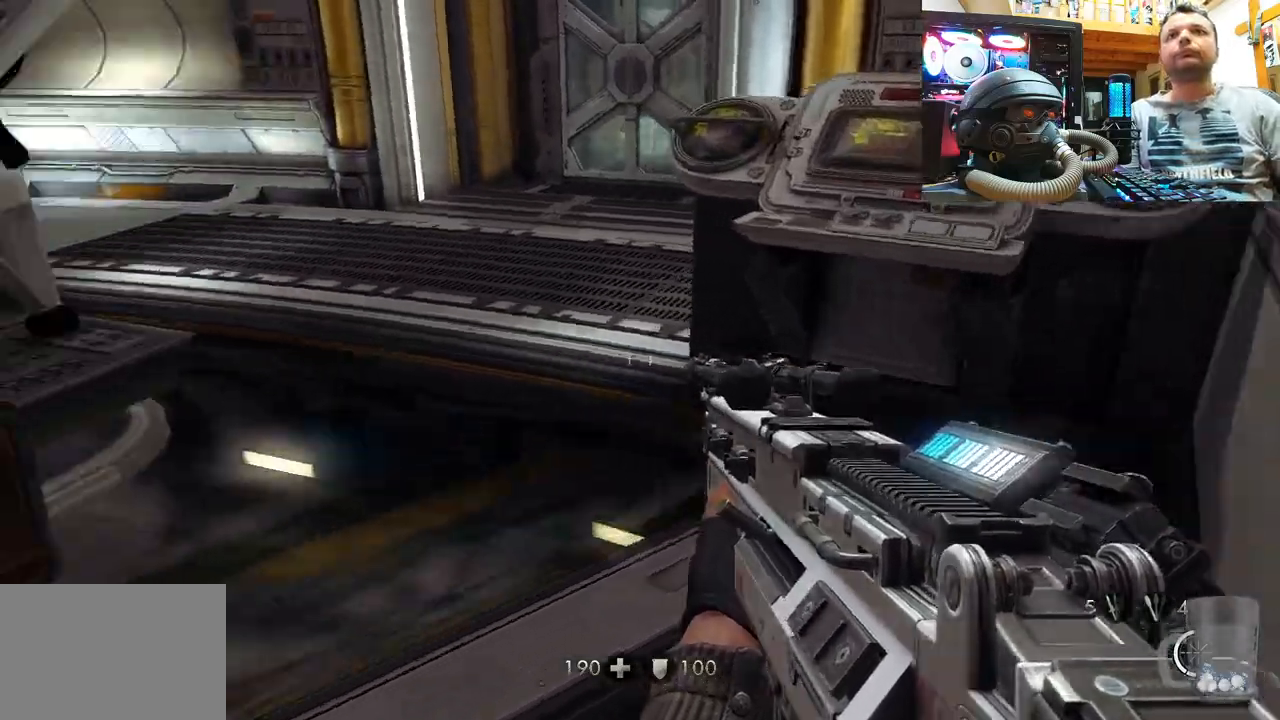
{"buttons": [], "left_stick": "center", "right_stick": "left", "events": [[100, "right_stick", "center"], [250, "right_stick", "left"], [417, "left_stick", "center"]]}
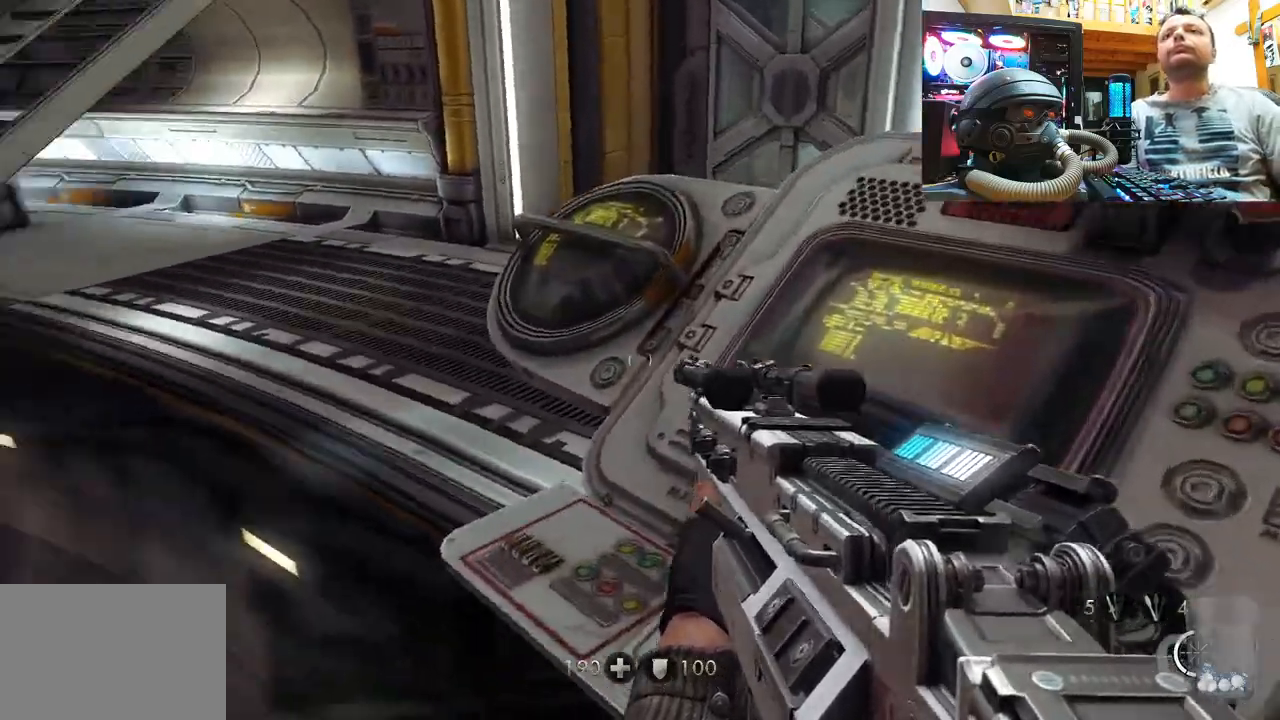
{"buttons": [], "left_stick": "up-right", "right_stick": "center", "events": [[67, "left_stick", "up-right"], [200, "right_stick", "down-left"], [333, "right_stick", "center"]]}
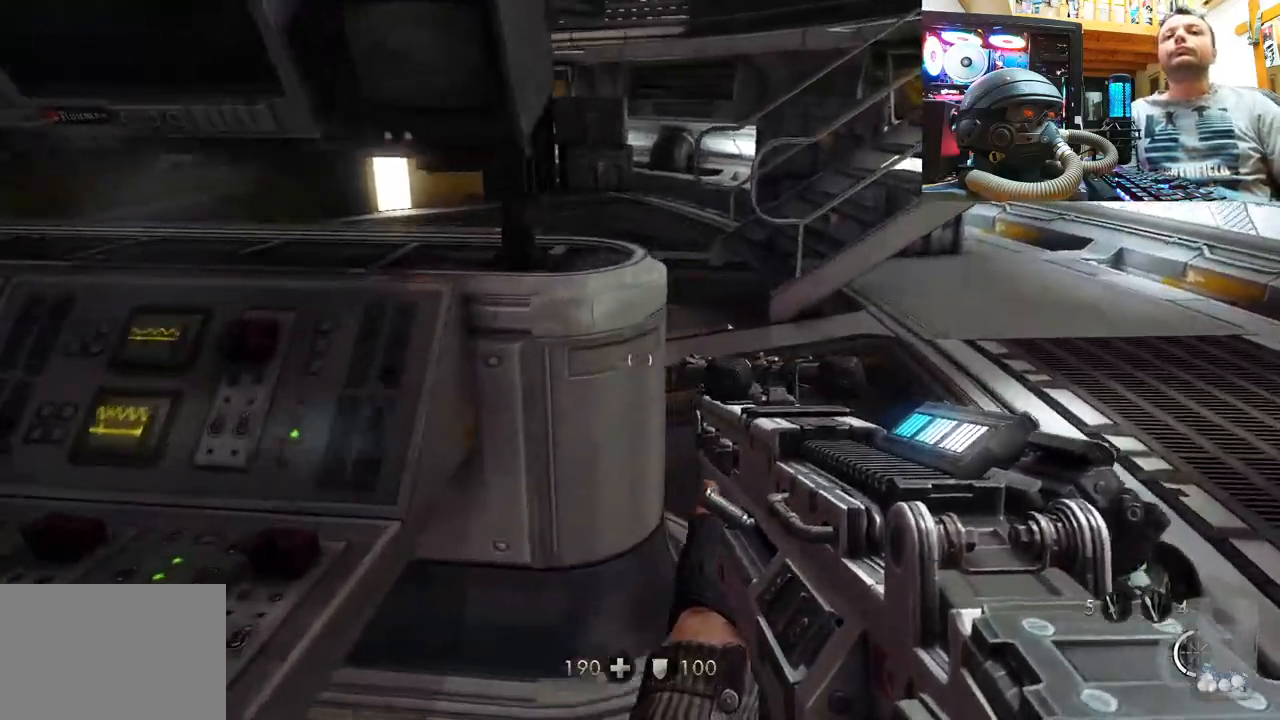
{"buttons": [], "left_stick": "up-right", "right_stick": "left", "events": [[67, "right_stick", "left"], [300, "right_stick", "center"], [417, "right_stick", "left"]]}
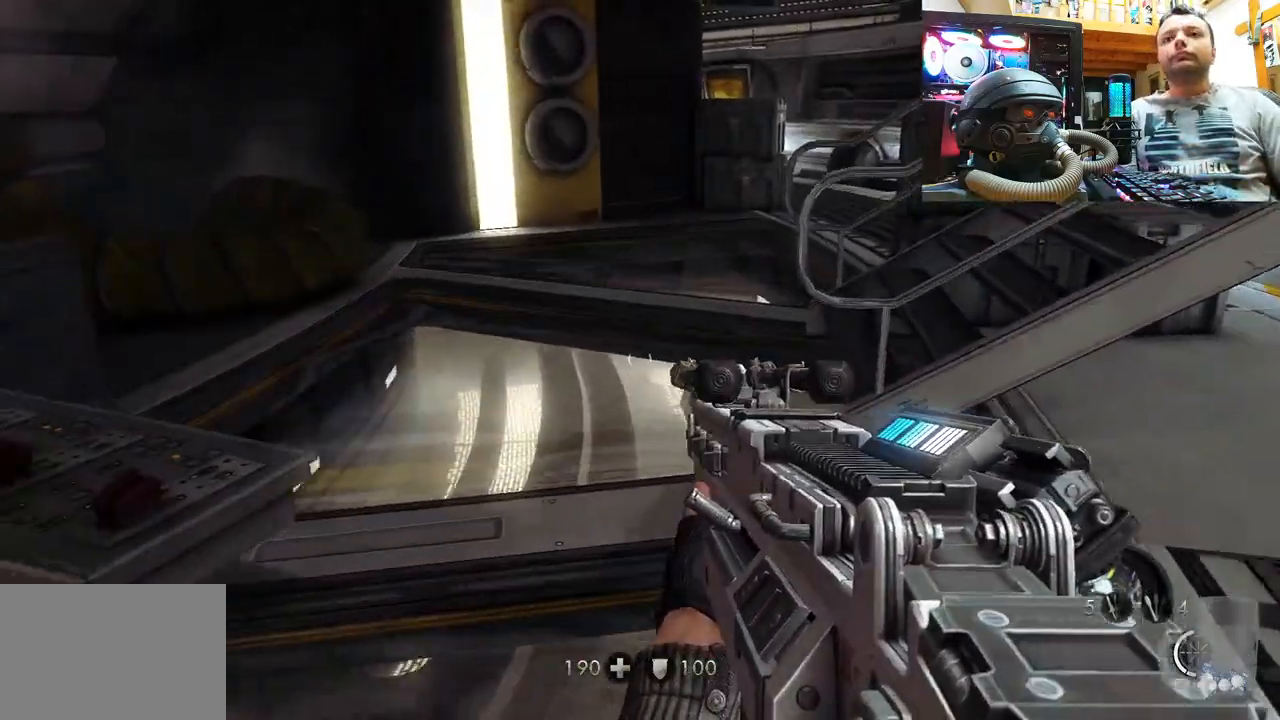
{"buttons": [], "left_stick": "down-left", "right_stick": "right", "events": [[33, "right_stick", "center"], [67, "left_stick", "up-left"], [83, "right_stick", "right"], [133, "left_stick", "center"], [183, "left_stick", "down-left"]]}
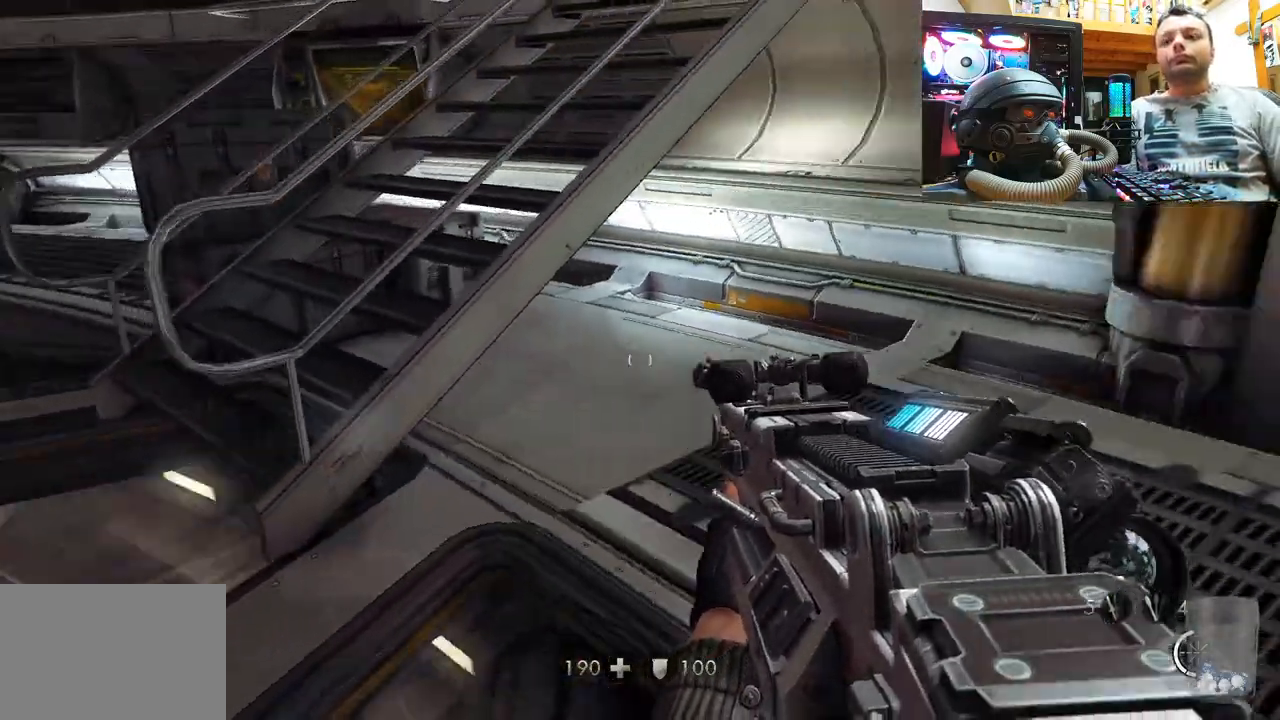
{"buttons": [], "left_stick": "left", "right_stick": "left", "events": [[67, "right_stick", "down-right"], [183, "left_stick", "center"], [283, "right_stick", "center"], [350, "right_stick", "left"], [367, "left_stick", "left"]]}
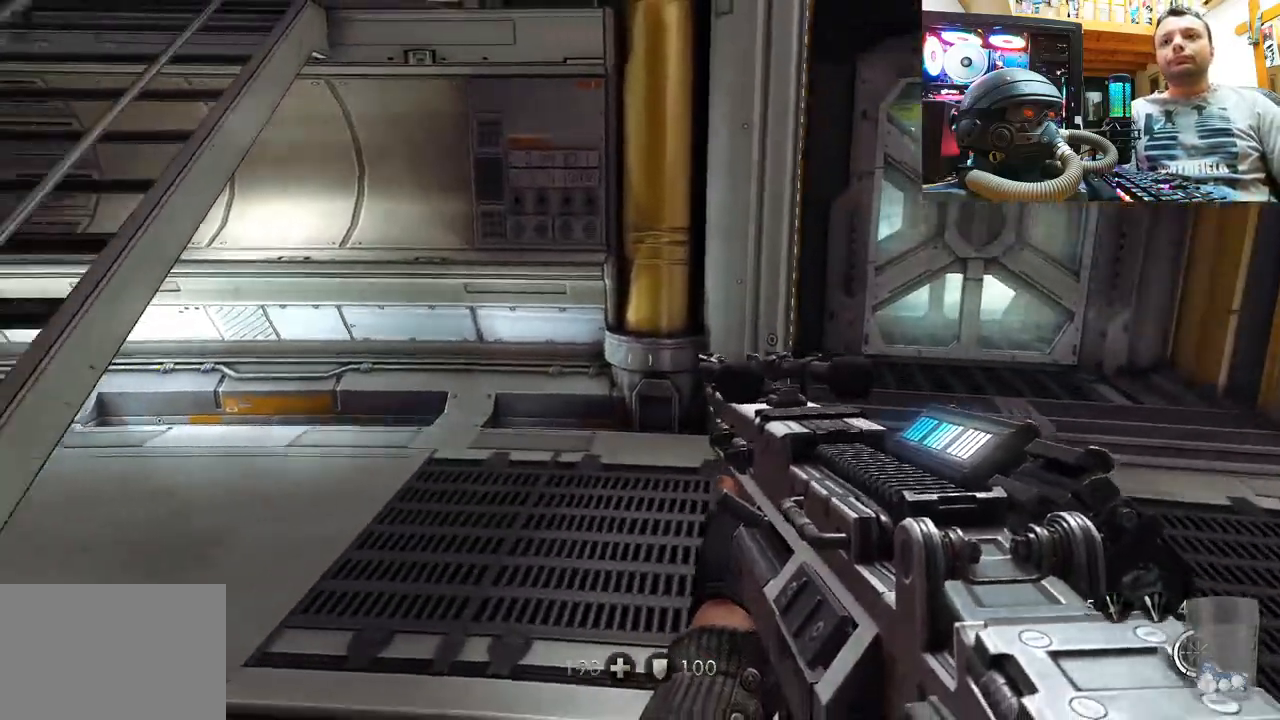
{"buttons": [], "left_stick": "up", "right_stick": "down-right", "events": [[183, "left_stick", "up-left"], [283, "right_stick", "down-right"], [350, "left_stick", "up"]]}
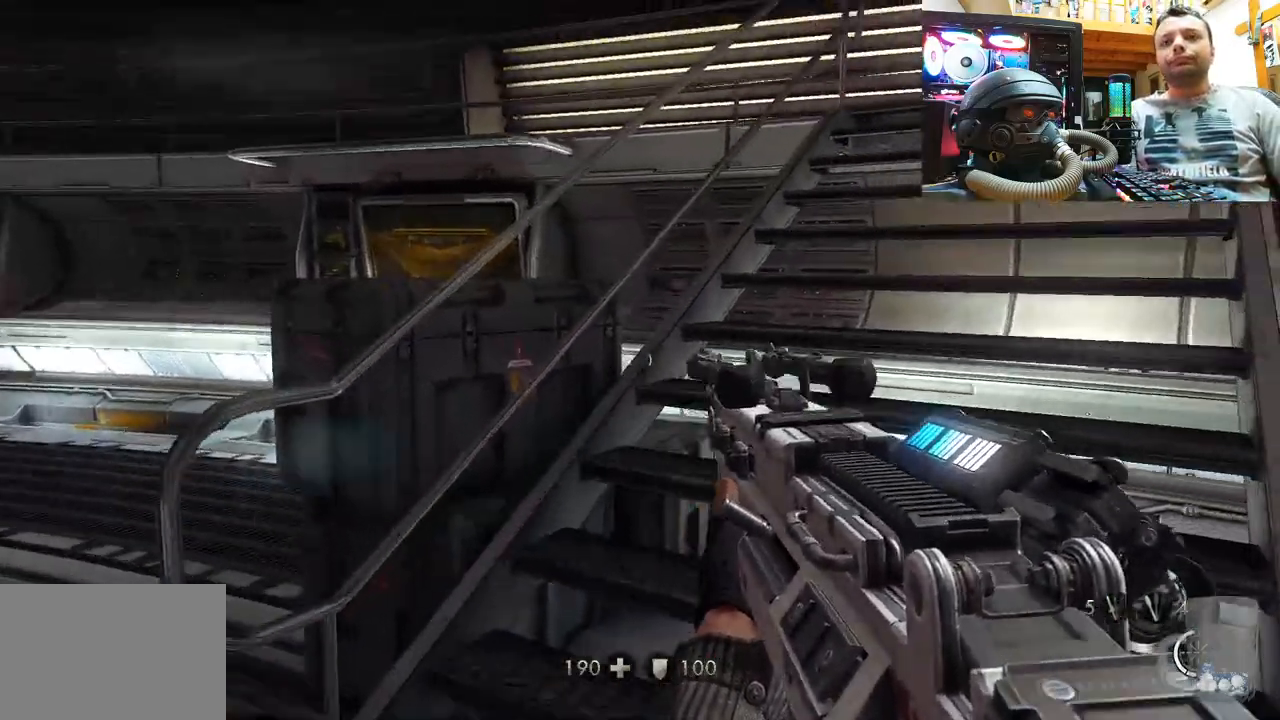
{"buttons": [], "left_stick": "up", "right_stick": "up-right", "events": [[233, "right_stick", "center"], [383, "right_stick", "up-right"]]}
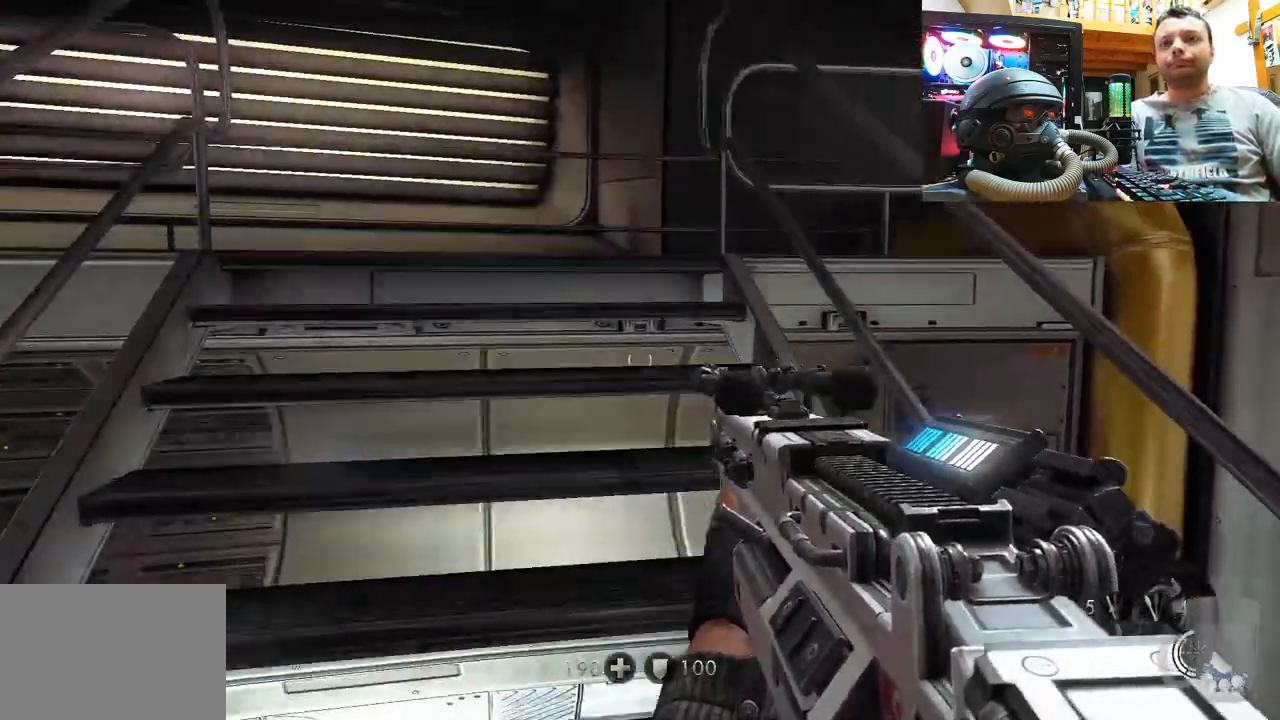
{"buttons": [], "left_stick": "up", "right_stick": "up-right", "events": [[183, "right_stick", "up"], [317, "right_stick", "up-right"]]}
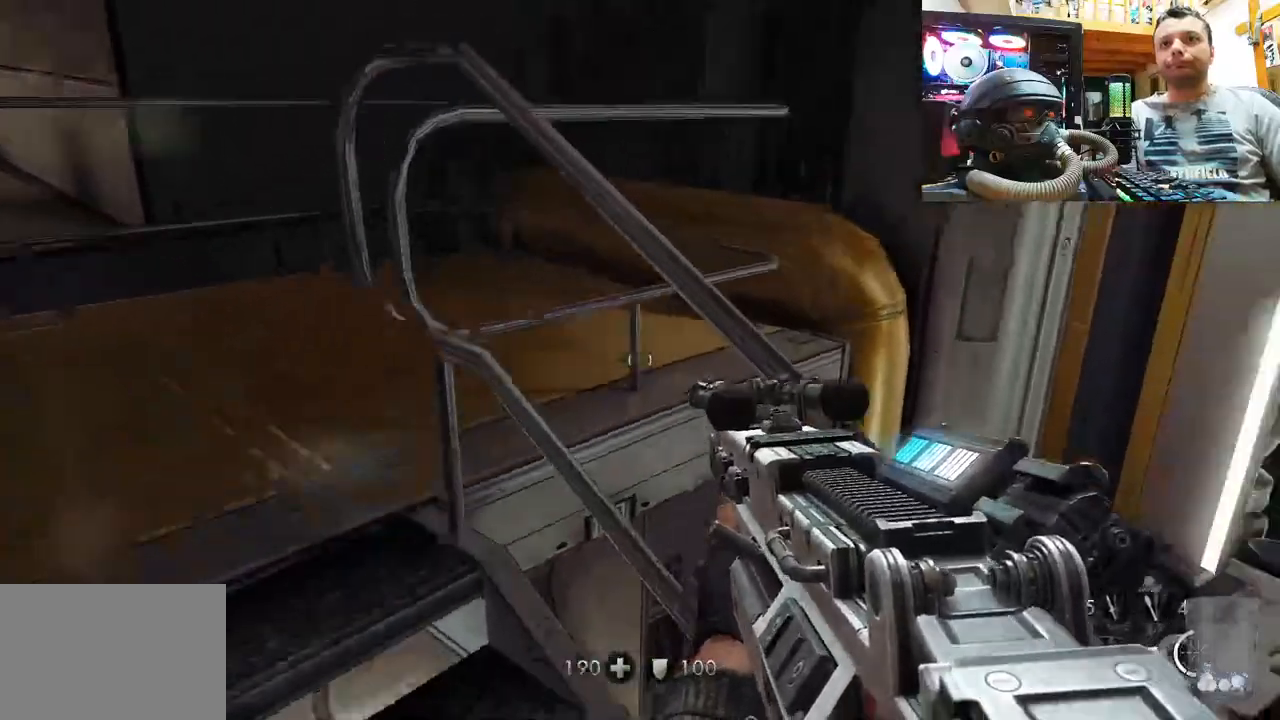
{"buttons": [], "left_stick": "right", "right_stick": "left", "events": [[83, "right_stick", "left"], [350, "left_stick", "up-right"], [467, "left_stick", "right"]]}
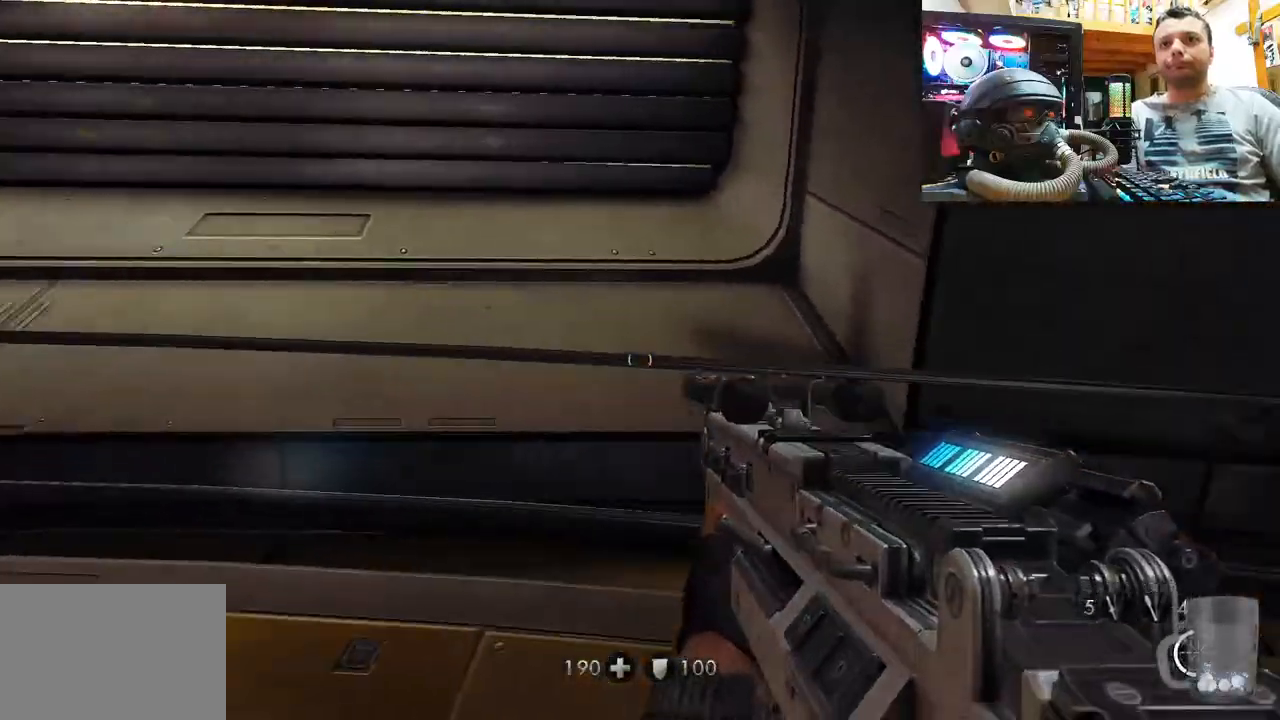
{"buttons": [], "left_stick": "up-right", "right_stick": "down-left", "events": [[333, "right_stick", "down-left"], [350, "left_stick", "up-right"]]}
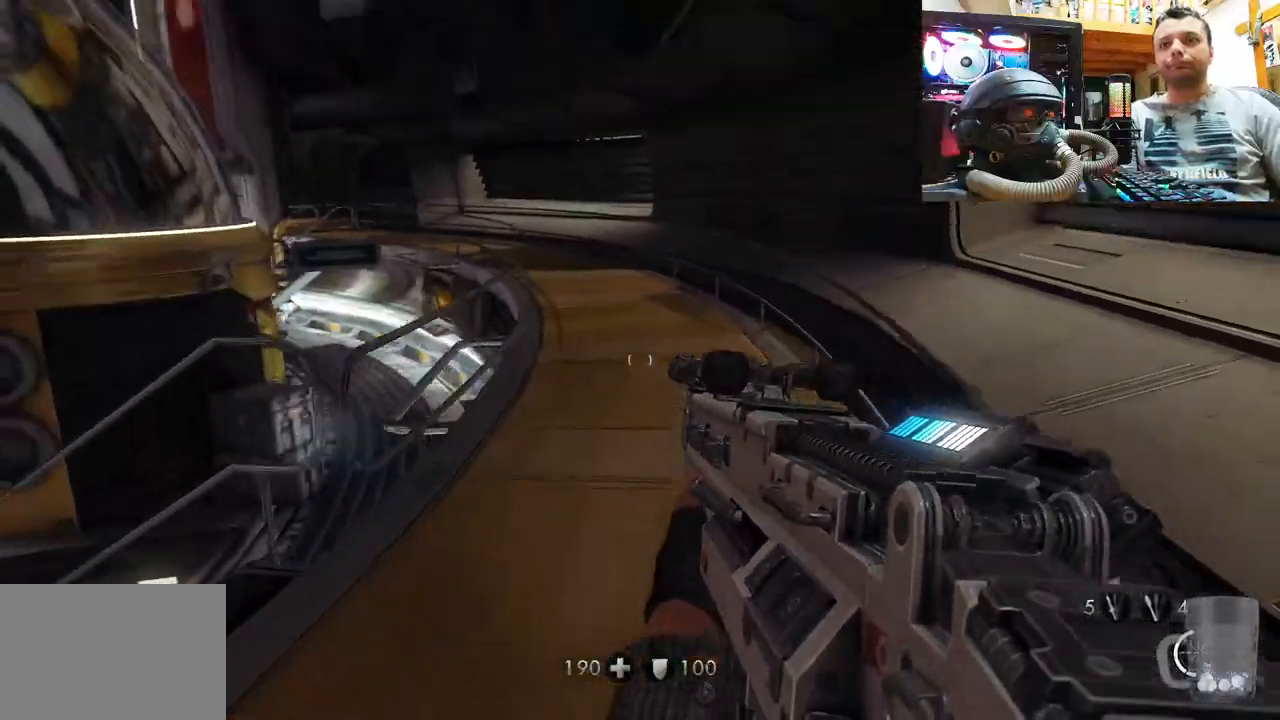
{"buttons": ["L3"], "left_stick": "up", "right_stick": "center", "events": [[67, "right_stick", "center"], [167, "left_stick", "up"], [217, "L3", "down"]]}
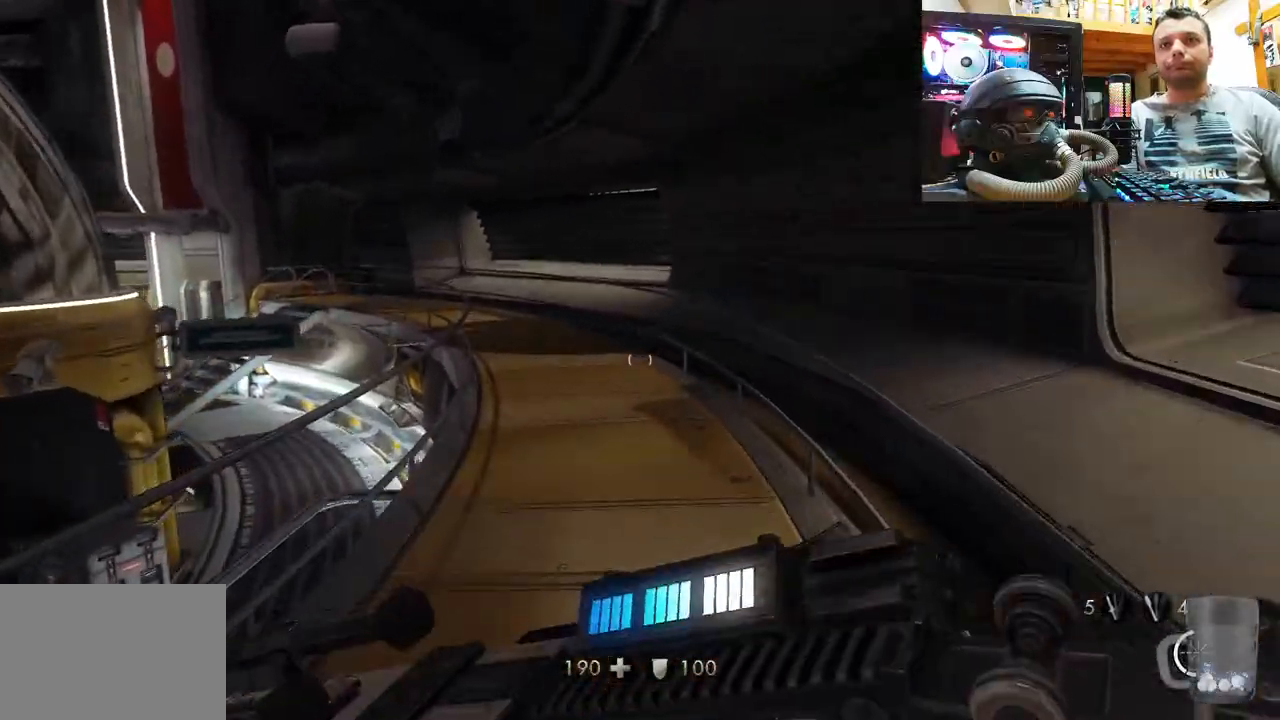
{"buttons": [], "left_stick": "down", "right_stick": "left", "events": [[83, "L3", "up"], [117, "right_stick", "left"], [200, "left_stick", "right"], [283, "left_stick", "down"]]}
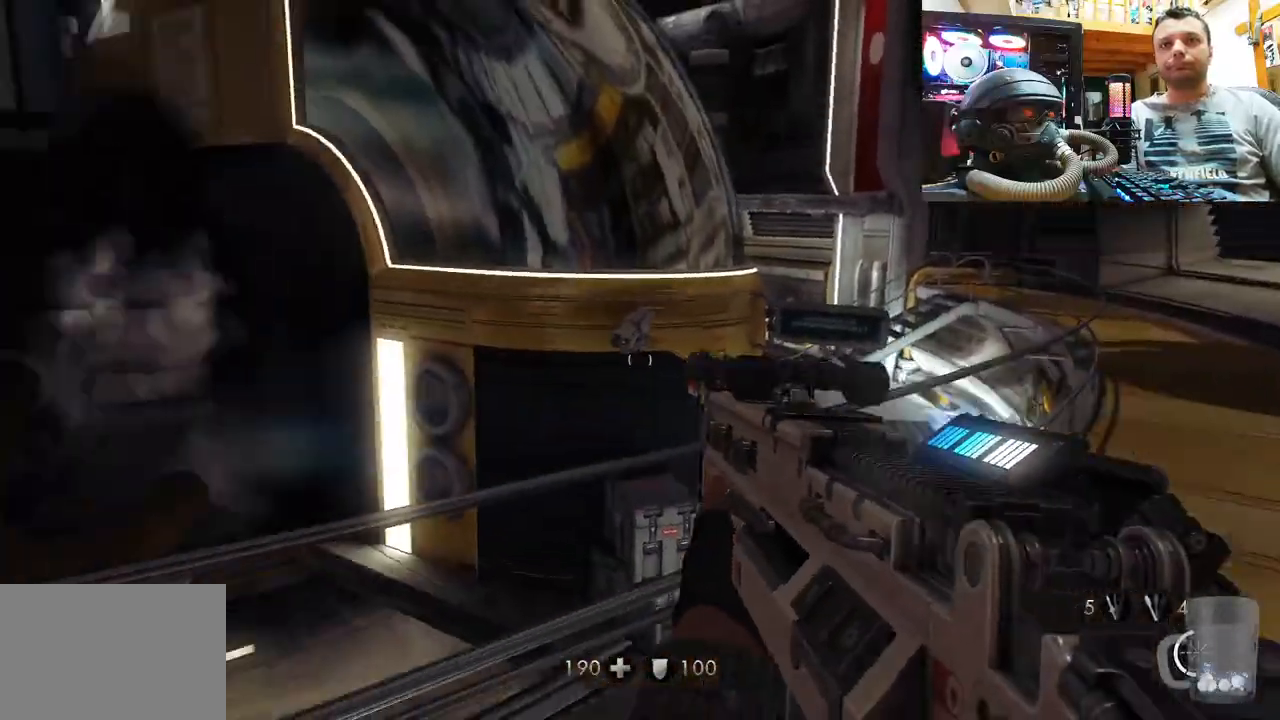
{"buttons": [], "left_stick": "center", "right_stick": "center", "events": [[83, "left_stick", "down-right"], [233, "left_stick", "up-right"], [283, "right_stick", "center"], [350, "left_stick", "center"]]}
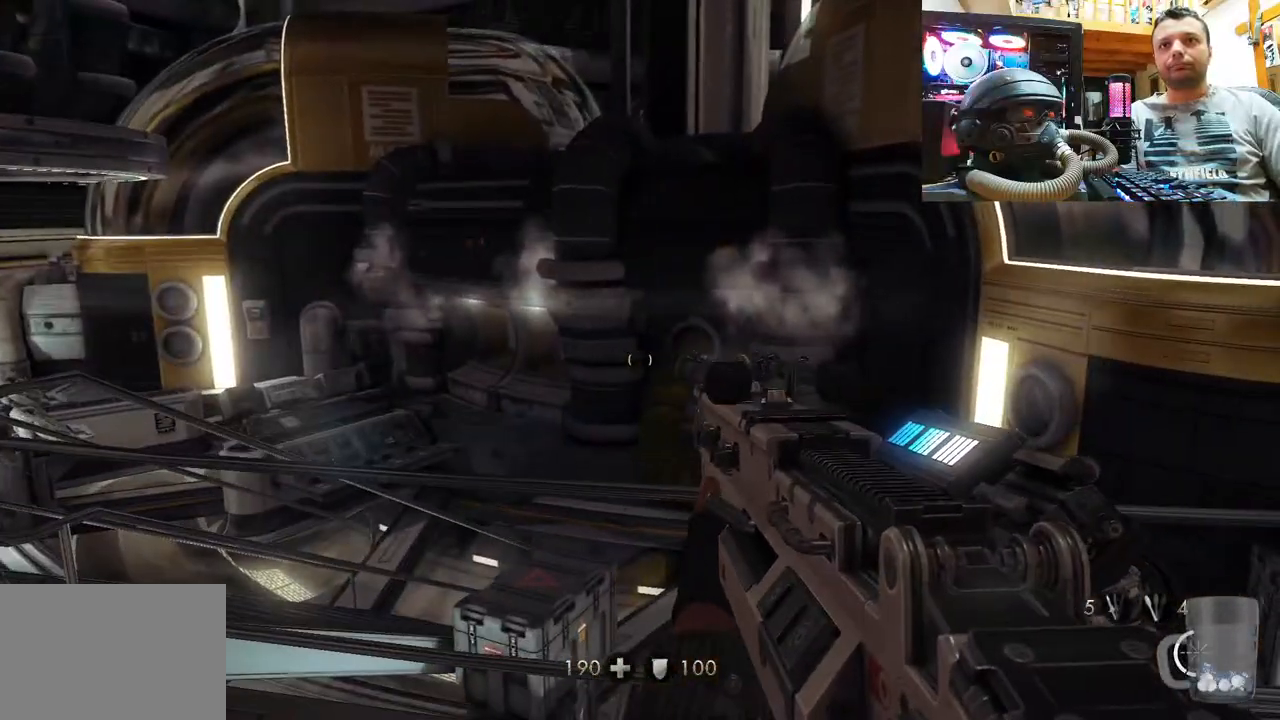
{"buttons": [], "left_stick": "up-right", "right_stick": "right", "events": [[117, "left_stick", "up-right"], [117, "right_stick", "right"]]}
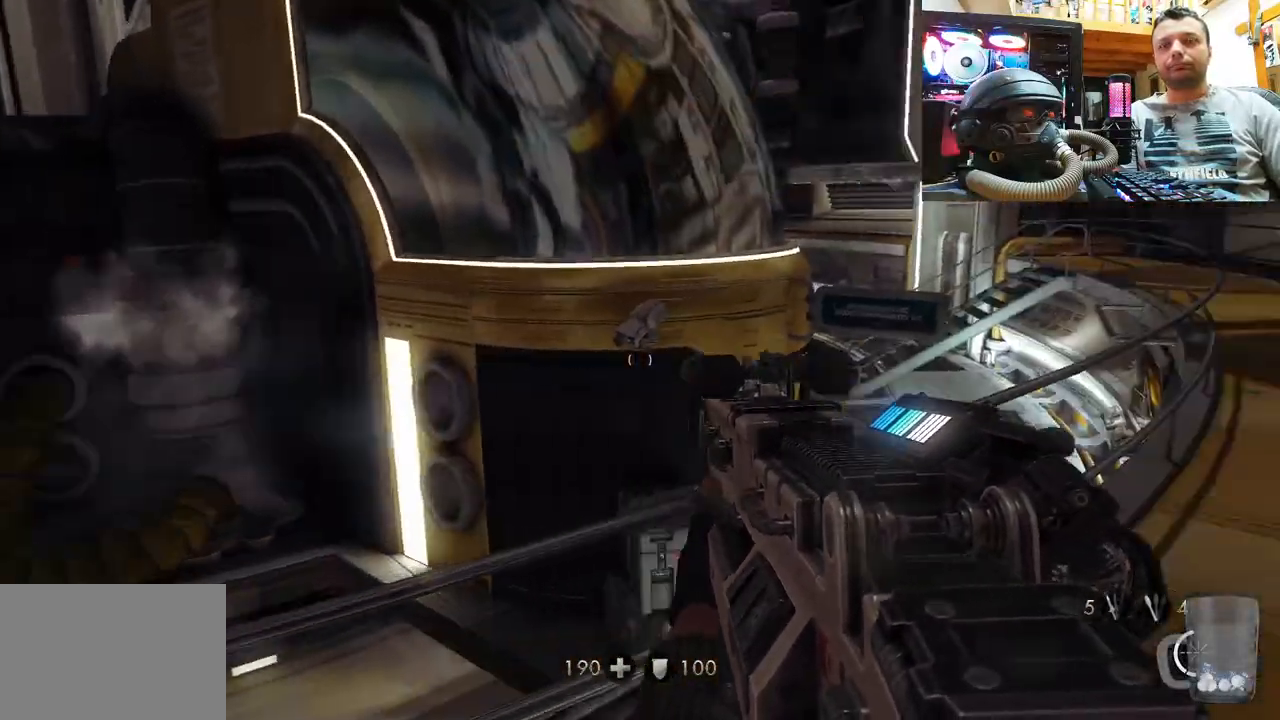
{"buttons": [], "left_stick": "up", "right_stick": "center", "events": [[167, "left_stick", "up"], [183, "L3", "down"], [183, "right_stick", "up"], [283, "right_stick", "center"], [500, "L3", "up"]]}
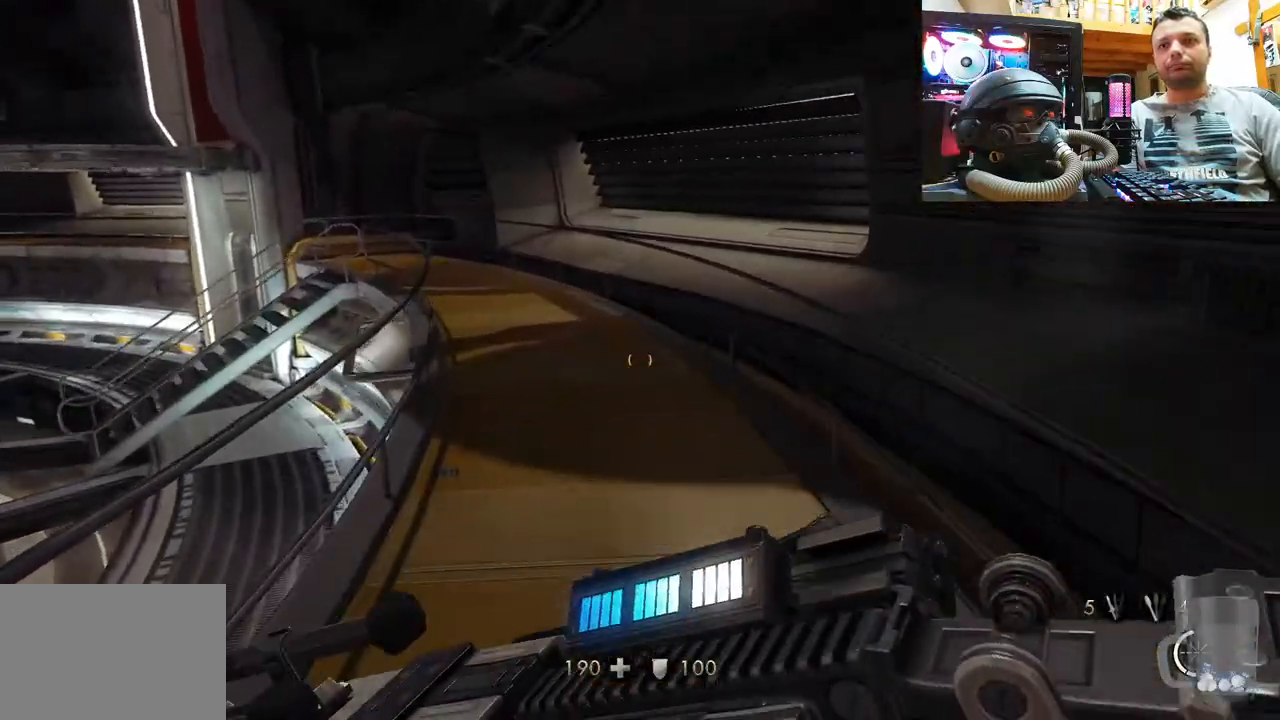
{"buttons": [], "left_stick": "up", "right_stick": "up-left", "events": [[383, "right_stick", "up-left"]]}
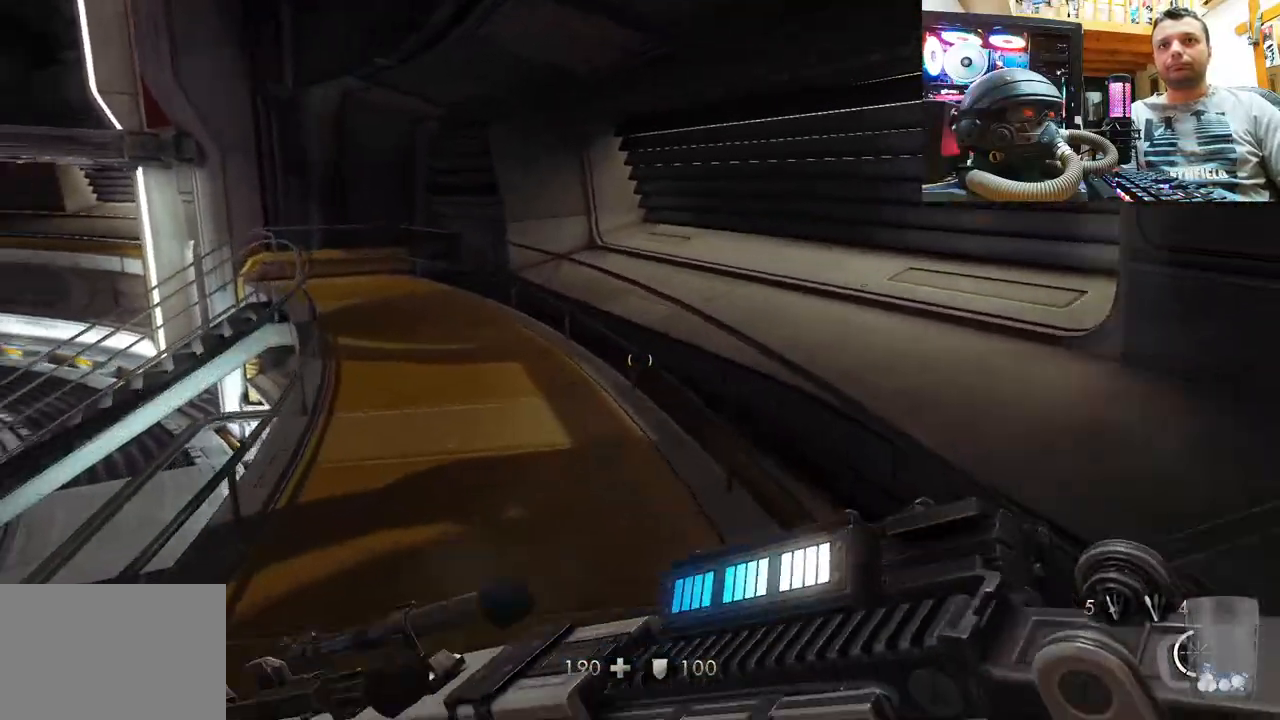
{"buttons": [], "left_stick": "up-right", "right_stick": "up-left", "events": [[400, "left_stick", "up-right"]]}
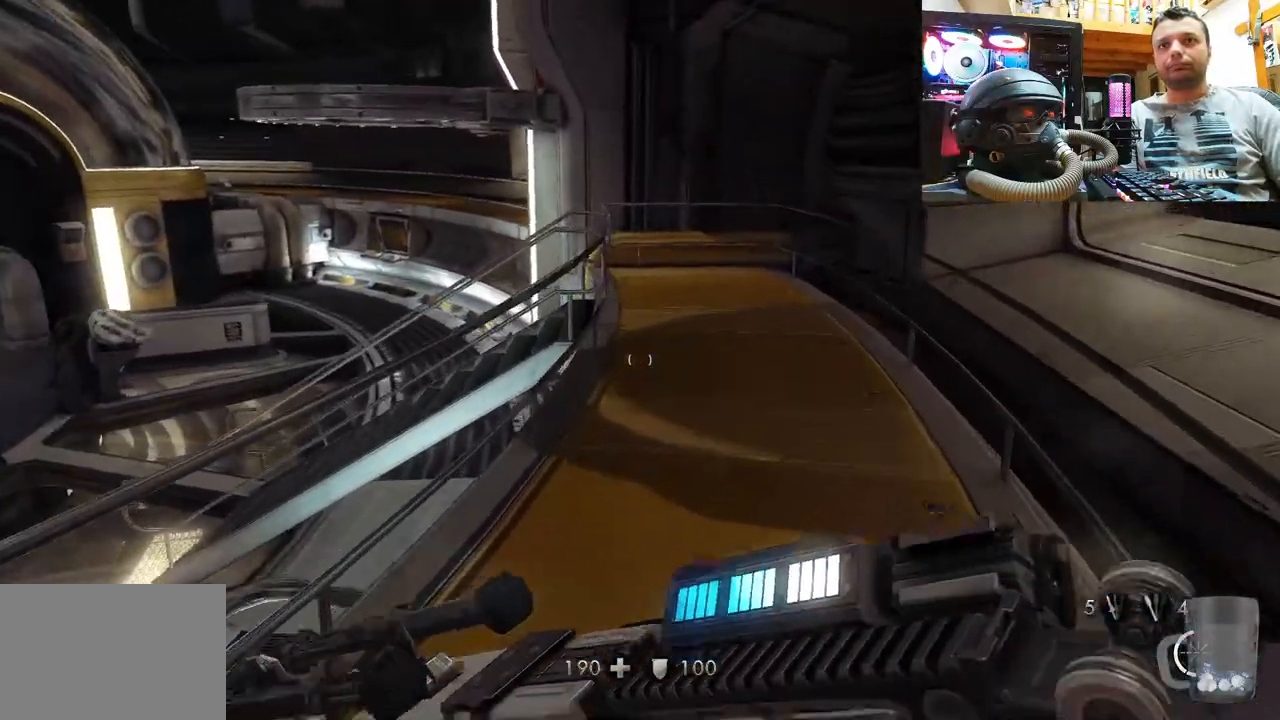
{"buttons": [], "left_stick": "up-right", "right_stick": "left", "events": [[217, "right_stick", "left"]]}
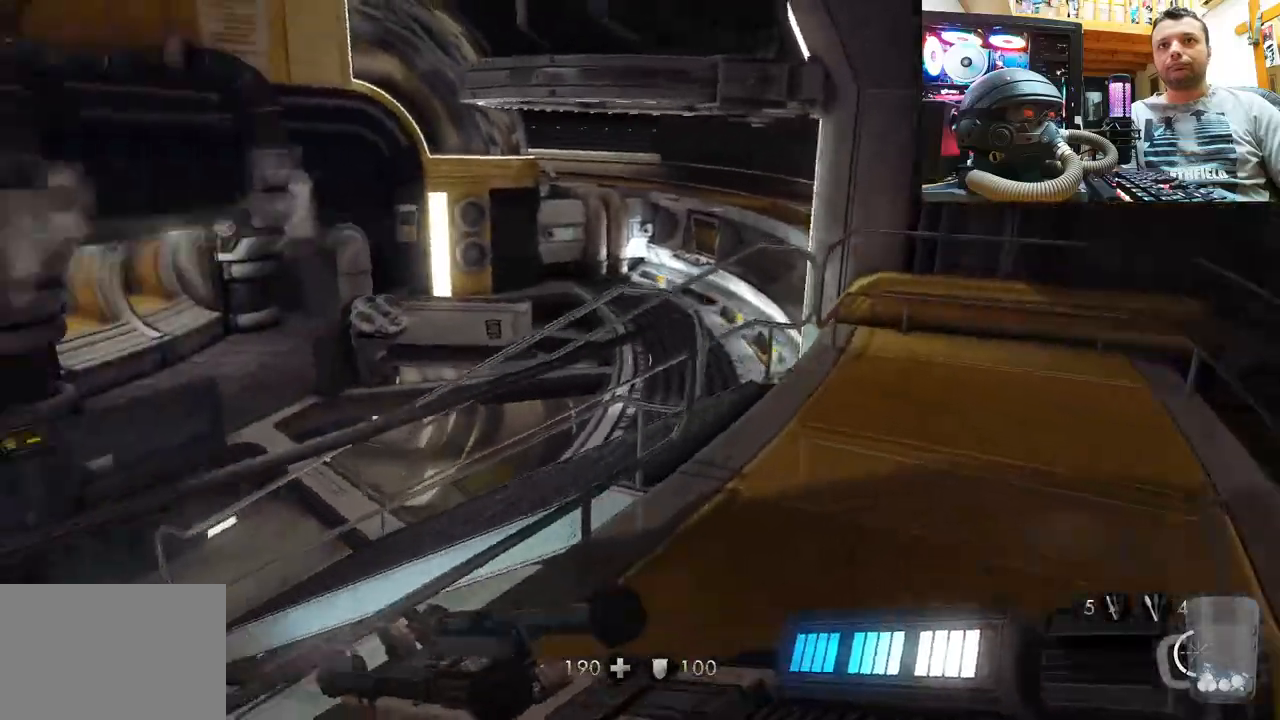
{"buttons": [], "left_stick": "up-right", "right_stick": "down-left", "events": [[33, "right_stick", "center"], [167, "right_stick", "left"], [300, "left_stick", "center"], [333, "right_stick", "down-left"], [483, "left_stick", "up-right"]]}
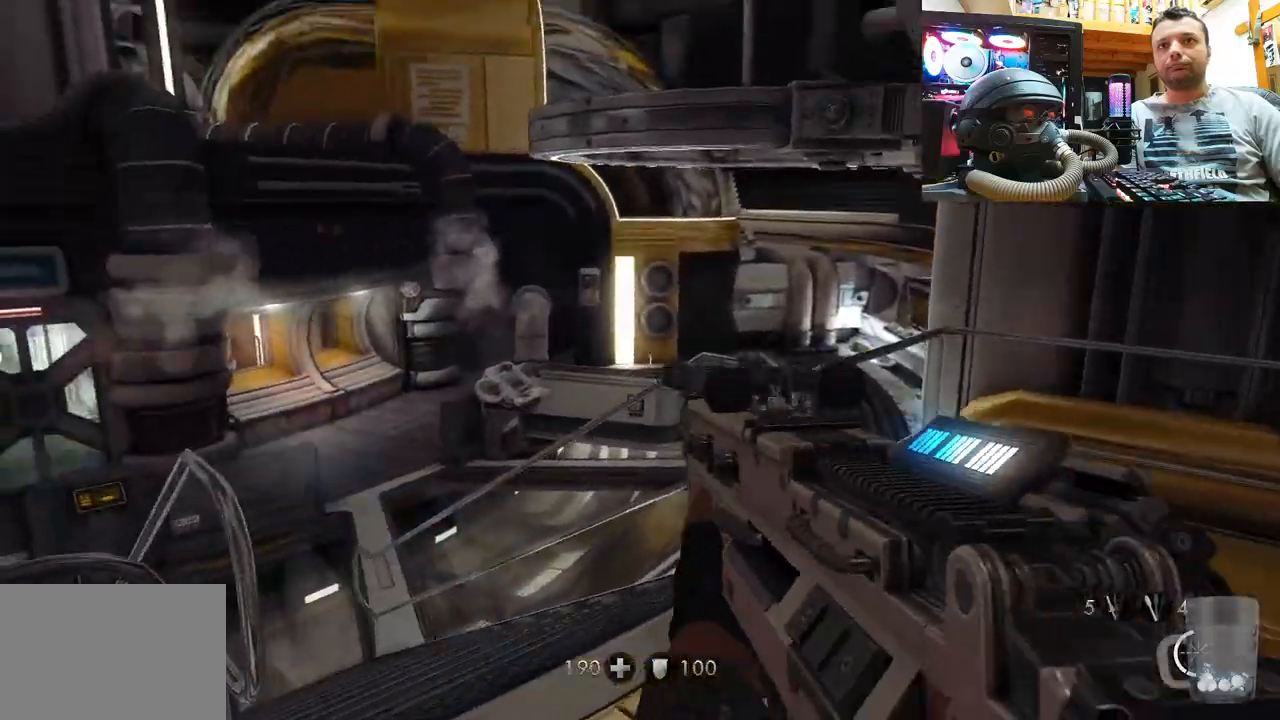
{"buttons": [], "left_stick": "up", "right_stick": "up-left", "events": [[117, "right_stick", "left"], [300, "right_stick", "up-left"], [400, "left_stick", "up"]]}
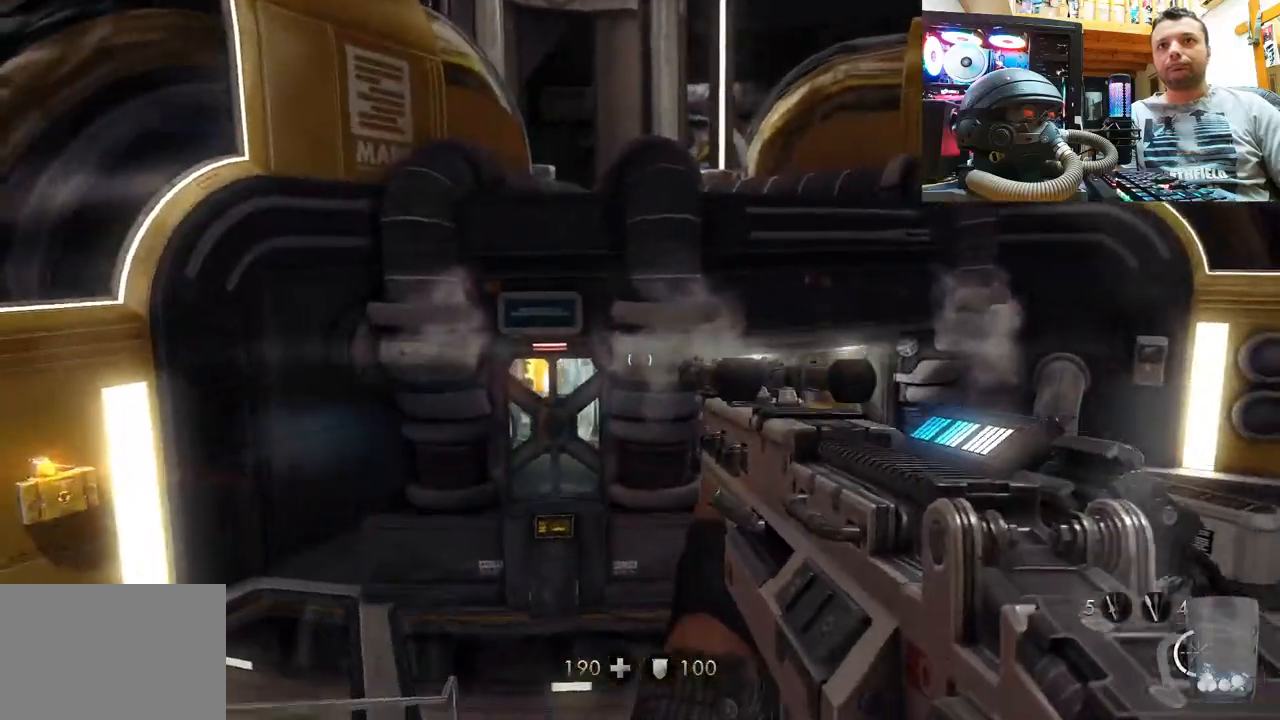
{"buttons": [], "left_stick": "up", "right_stick": "up-left", "events": [[233, "right_stick", "center"], [417, "right_stick", "up-left"]]}
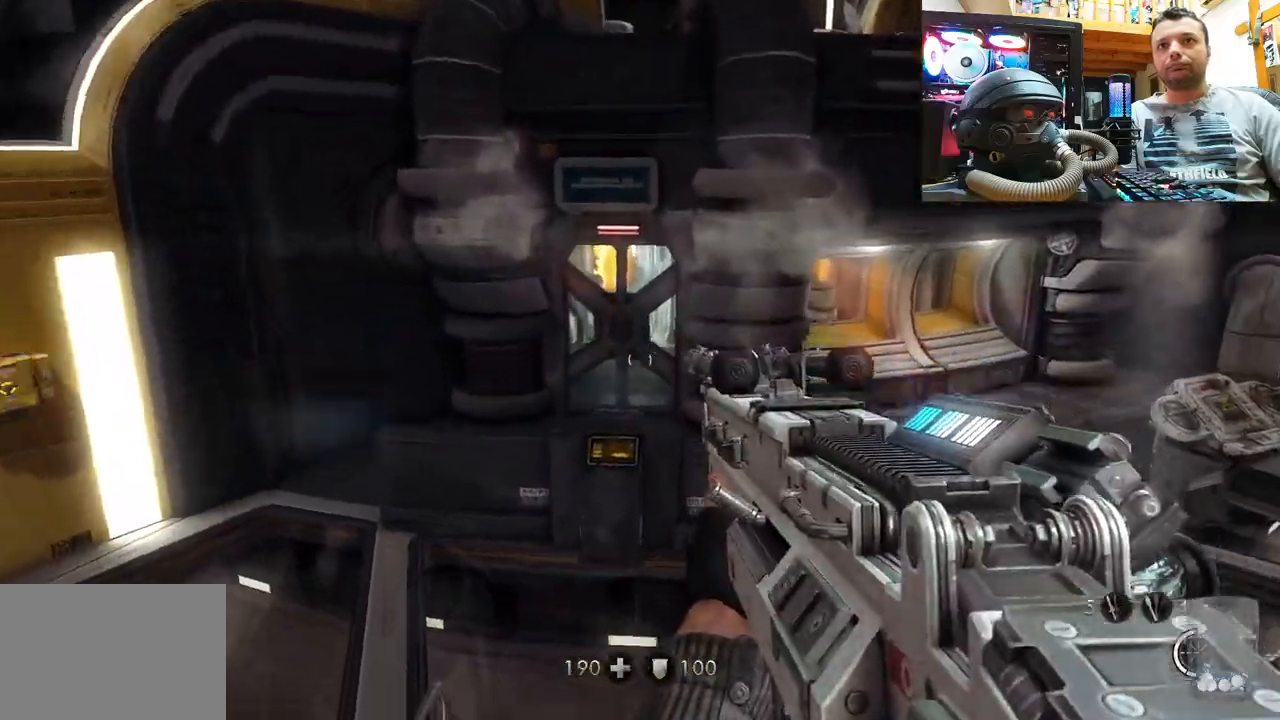
{"buttons": [], "left_stick": "up", "right_stick": "down-right", "events": [[283, "right_stick", "center"], [333, "right_stick", "down-right"]]}
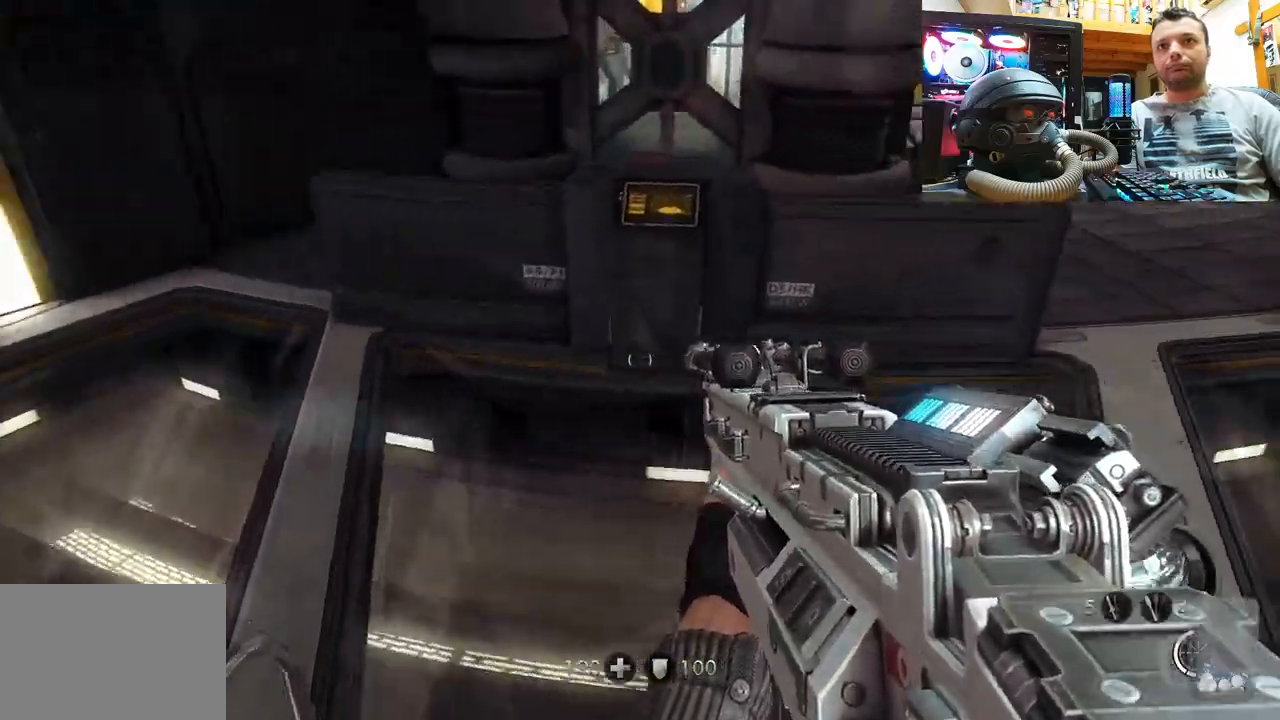
{"buttons": [], "left_stick": "up-left", "right_stick": "down-right", "events": [[83, "left_stick", "up-left"]]}
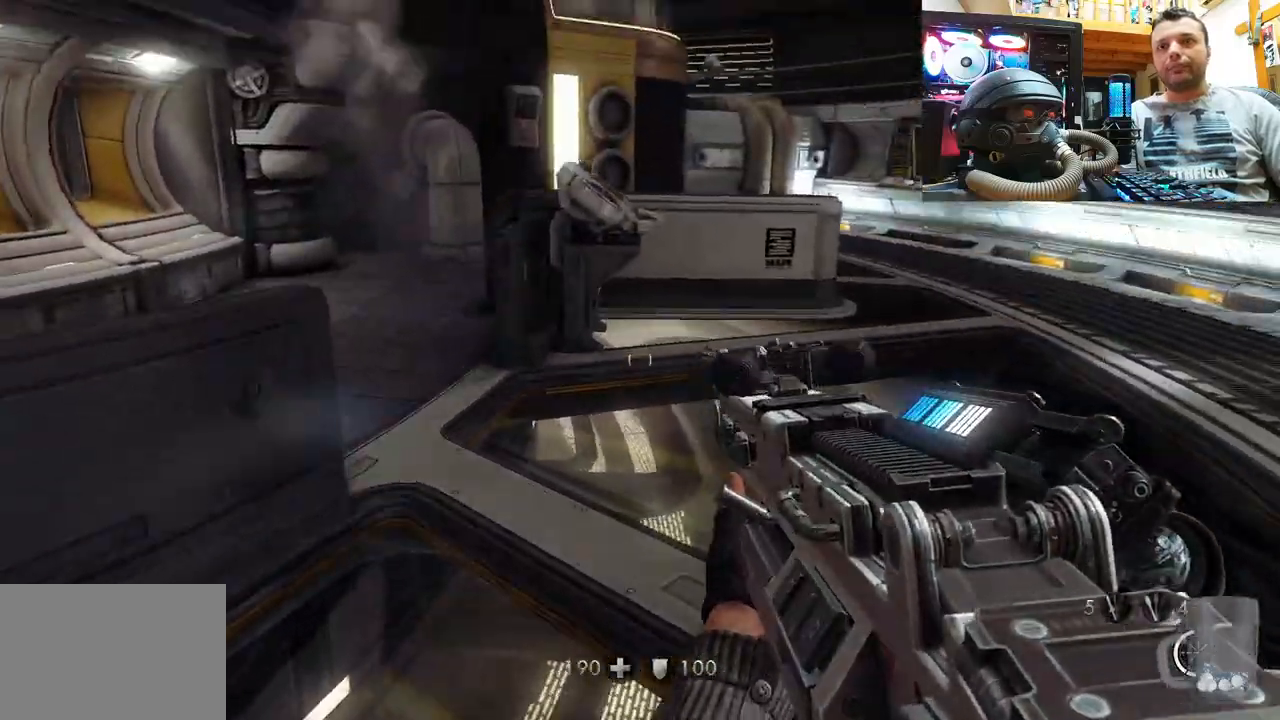
{"buttons": [], "left_stick": "up", "right_stick": "center", "events": [[250, "right_stick", "right"], [283, "left_stick", "up"], [417, "right_stick", "center"]]}
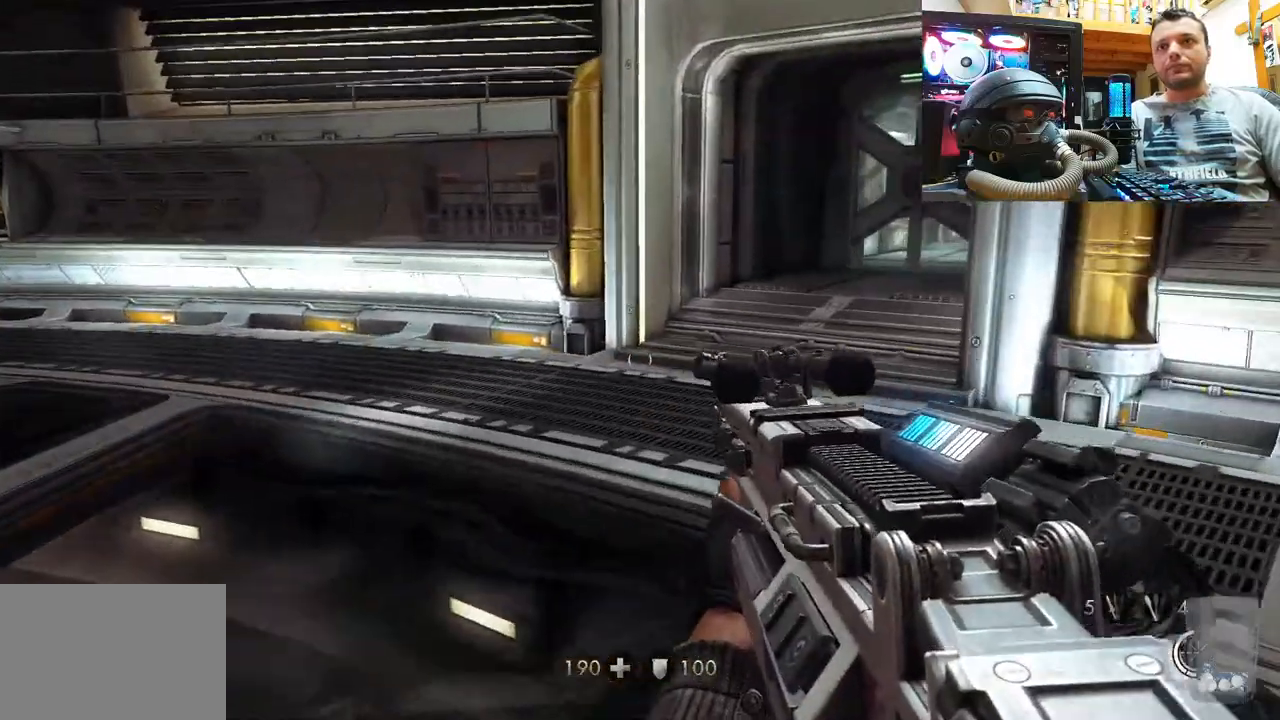
{"buttons": [], "left_stick": "up-right", "right_stick": "left", "events": [[283, "right_stick", "left"], [367, "left_stick", "up-right"]]}
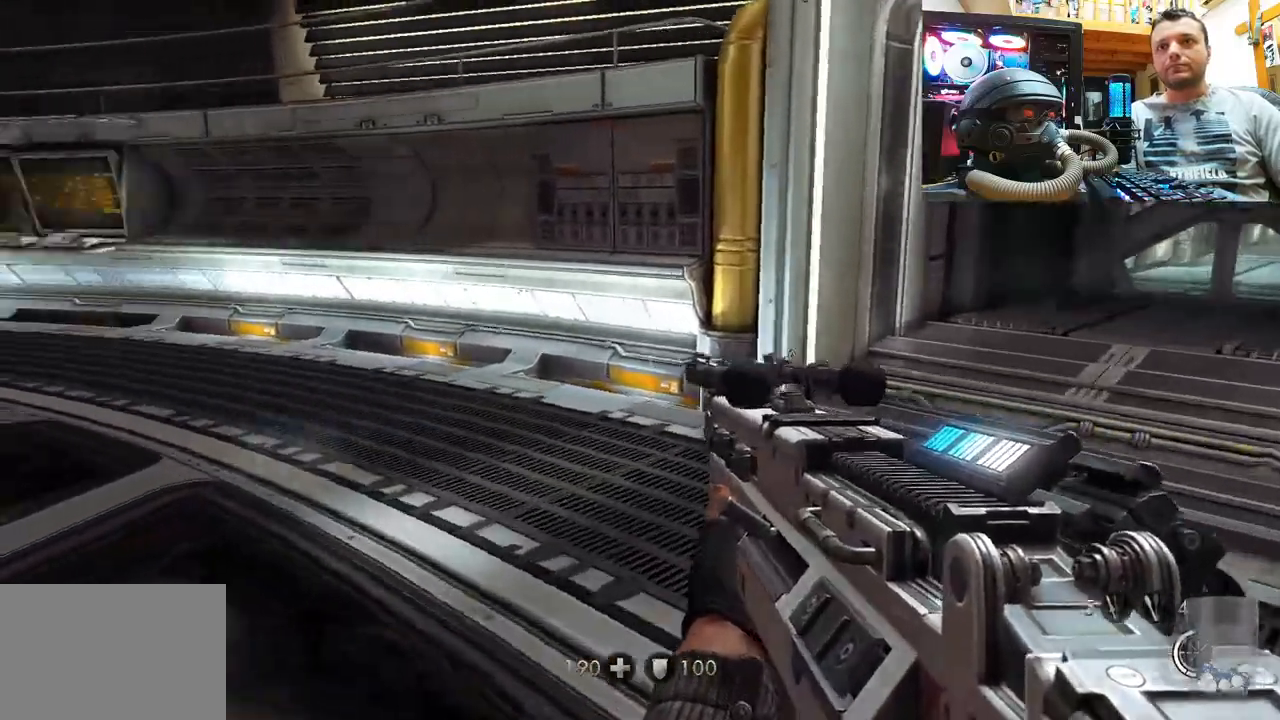
{"buttons": ["L3"], "left_stick": "up-right", "right_stick": "center", "events": [[250, "right_stick", "down-left"], [283, "L3", "down"], [367, "right_stick", "center"]]}